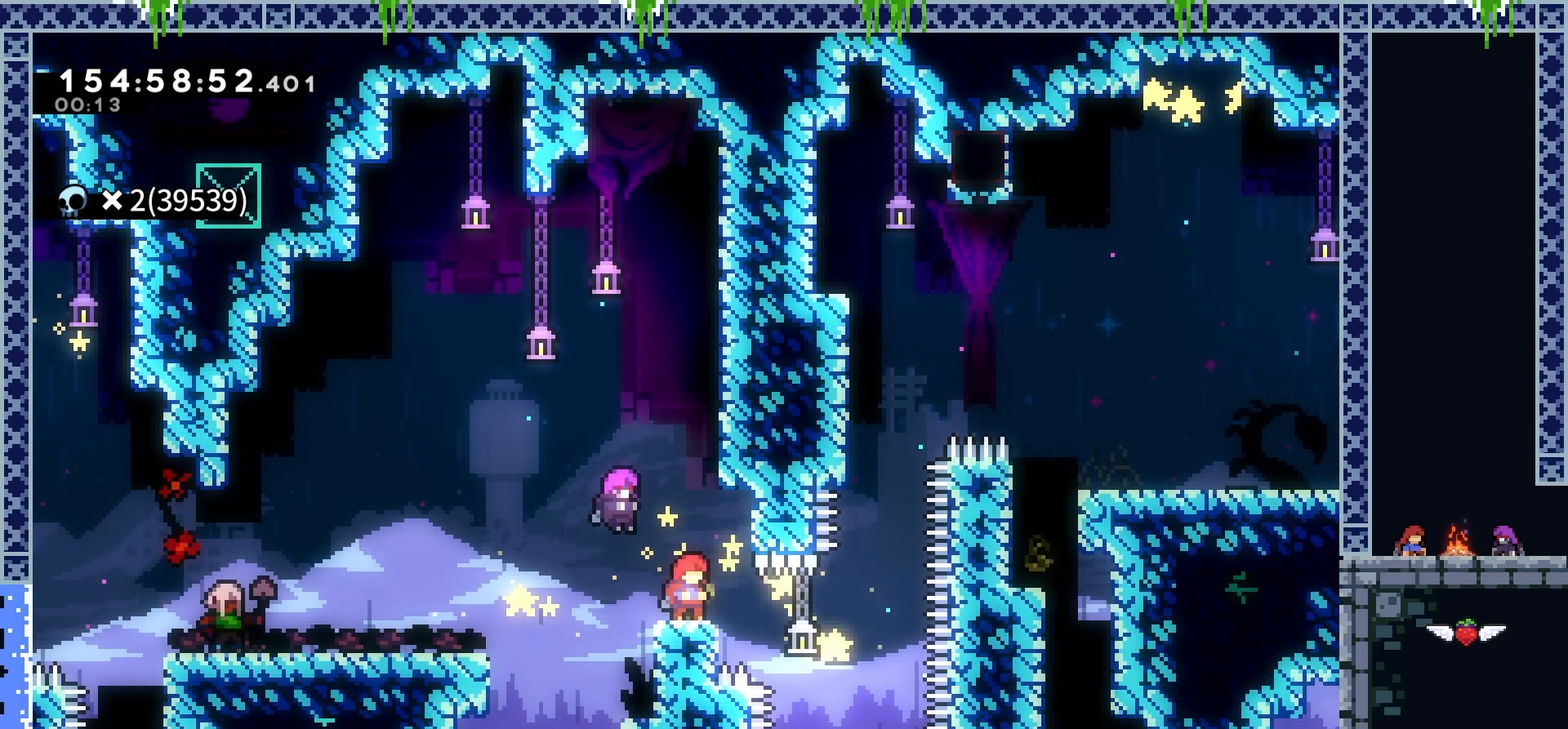
Gameplay with keyboard; each line is a JSON object with the keys held at the frame after it. "events" lists presses ("down") and releases ("up") of "dash", "demo", "down", "grab", "jump", "jump2", "left", "lgj", "rgj", "right" and "up" between this image and that frame as [ms after this image, input, new state], when the widget could be followed in between. No other keys are recorded. Mouse input is not recorded. Key names are as the overlay labels them; some are game actions (e.g. jump) rather than physical keys.
{"keys": ["dash", "right"], "events": [[151, "left", "down"], [384, "dash", "down"], [384, "left", "up"], [384, "right", "down"]]}
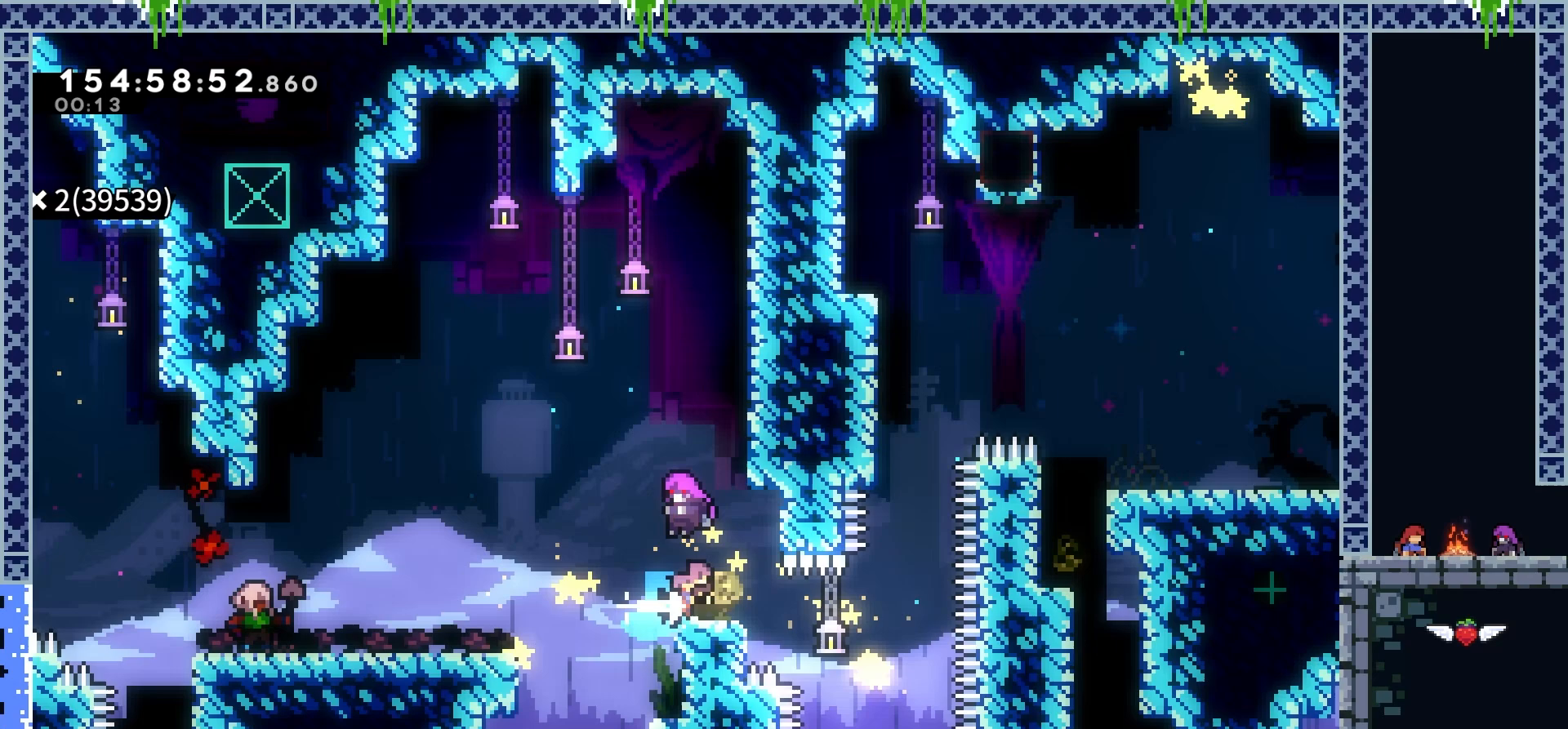
{"keys": ["dash", "up"], "events": [[117, "dash", "up"], [200, "up", "down"], [250, "right", "up"], [284, "dash", "down"]]}
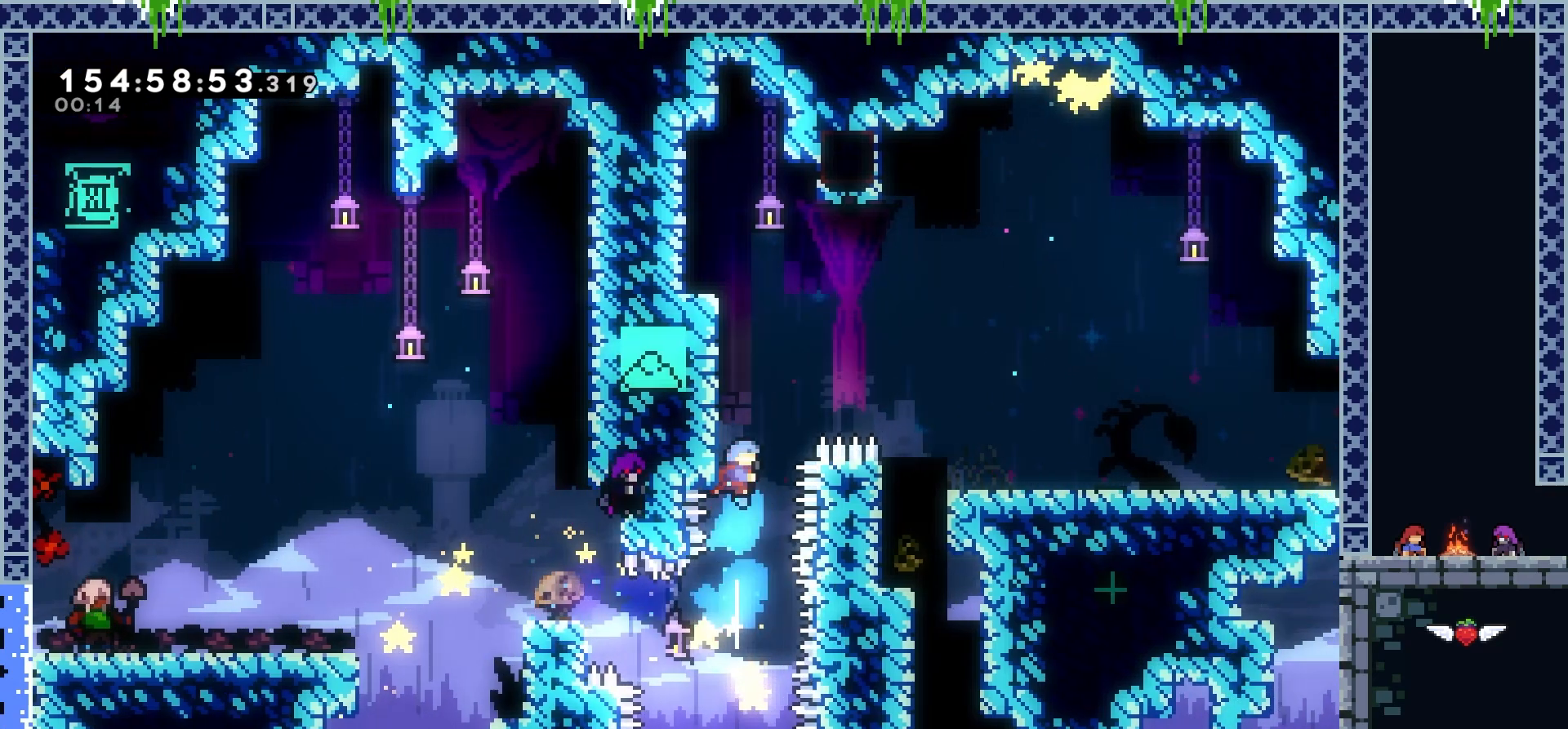
{"keys": ["grab", "up"], "events": [[33, "left", "down"], [66, "dash", "up"], [83, "grab", "down"], [216, "left", "up"], [250, "right", "down"], [467, "right", "up"]]}
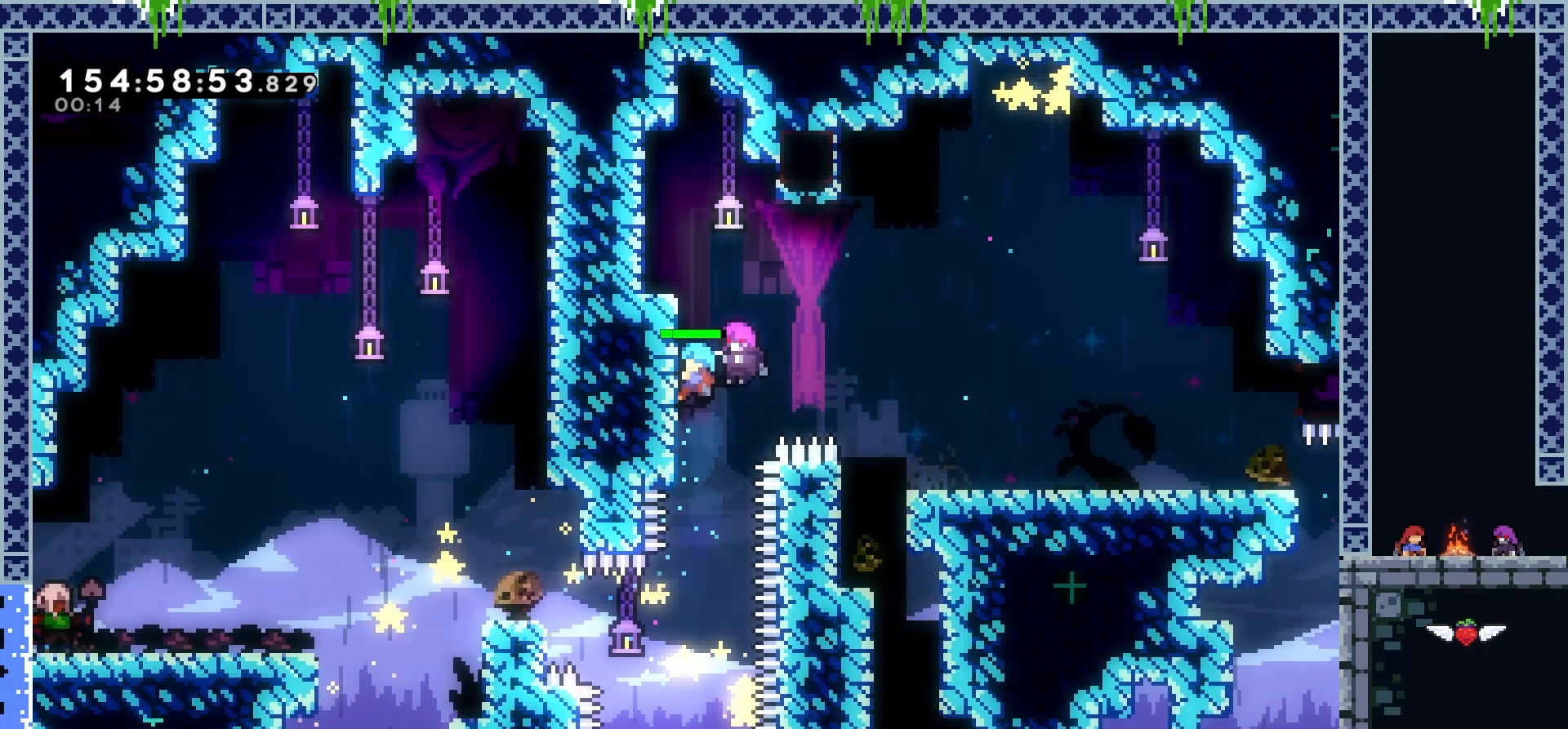
{"keys": ["grab", "left", "up"], "events": [[367, "left", "down"]]}
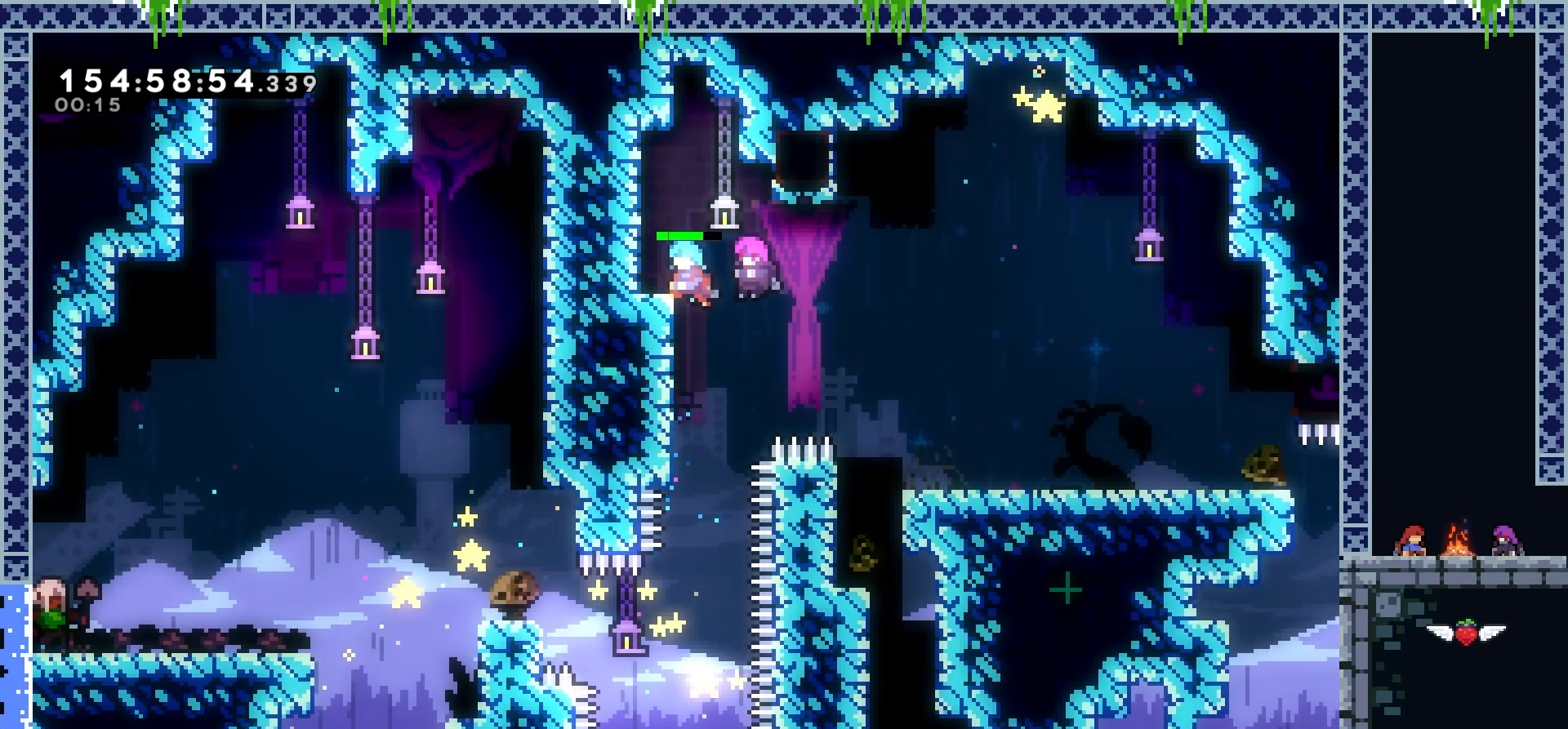
{"keys": ["dash", "right"], "events": [[101, "up", "up"], [117, "grab", "up"], [117, "left", "up"], [201, "right", "down"], [301, "dash", "down"]]}
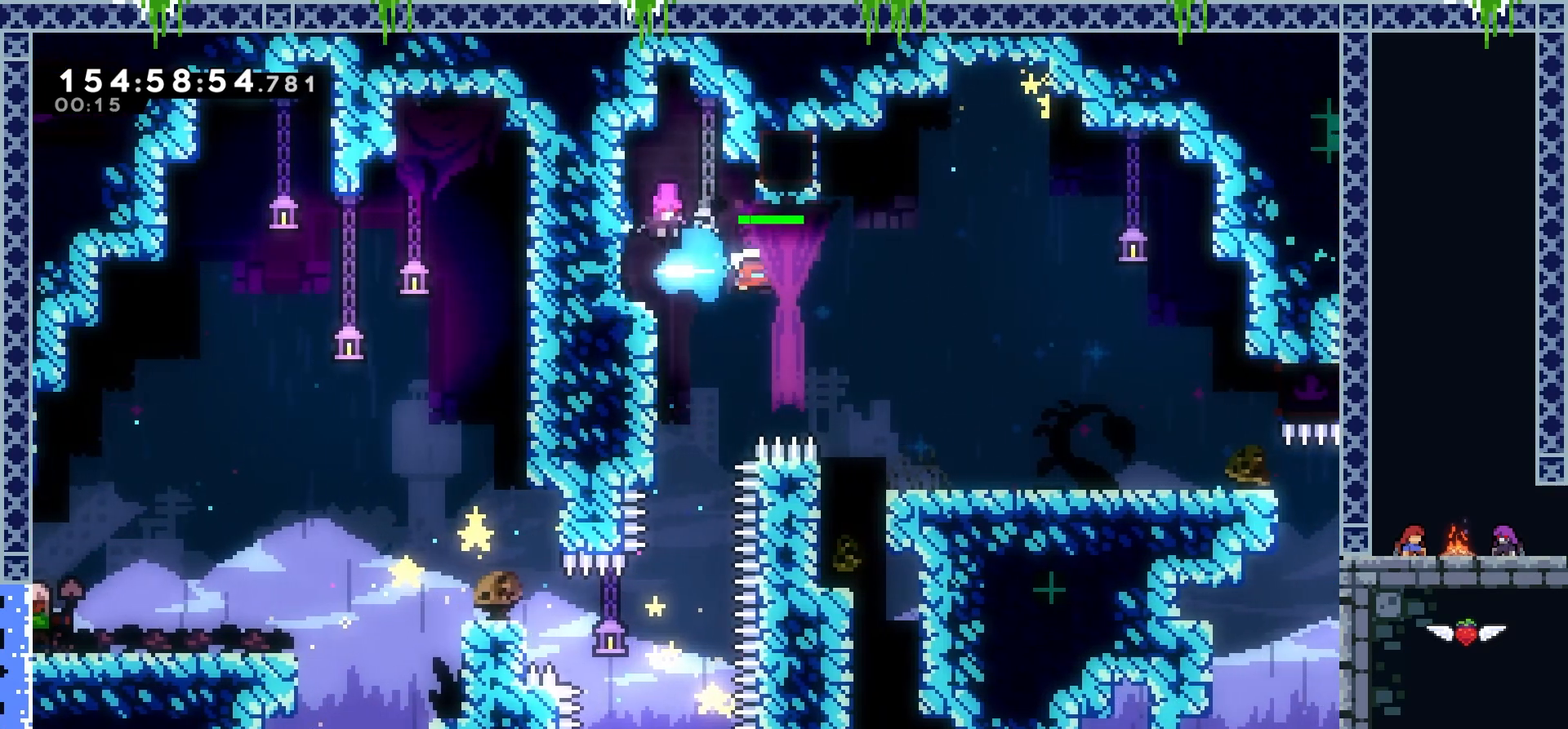
{"keys": ["right"], "events": [[134, "dash", "up"]]}
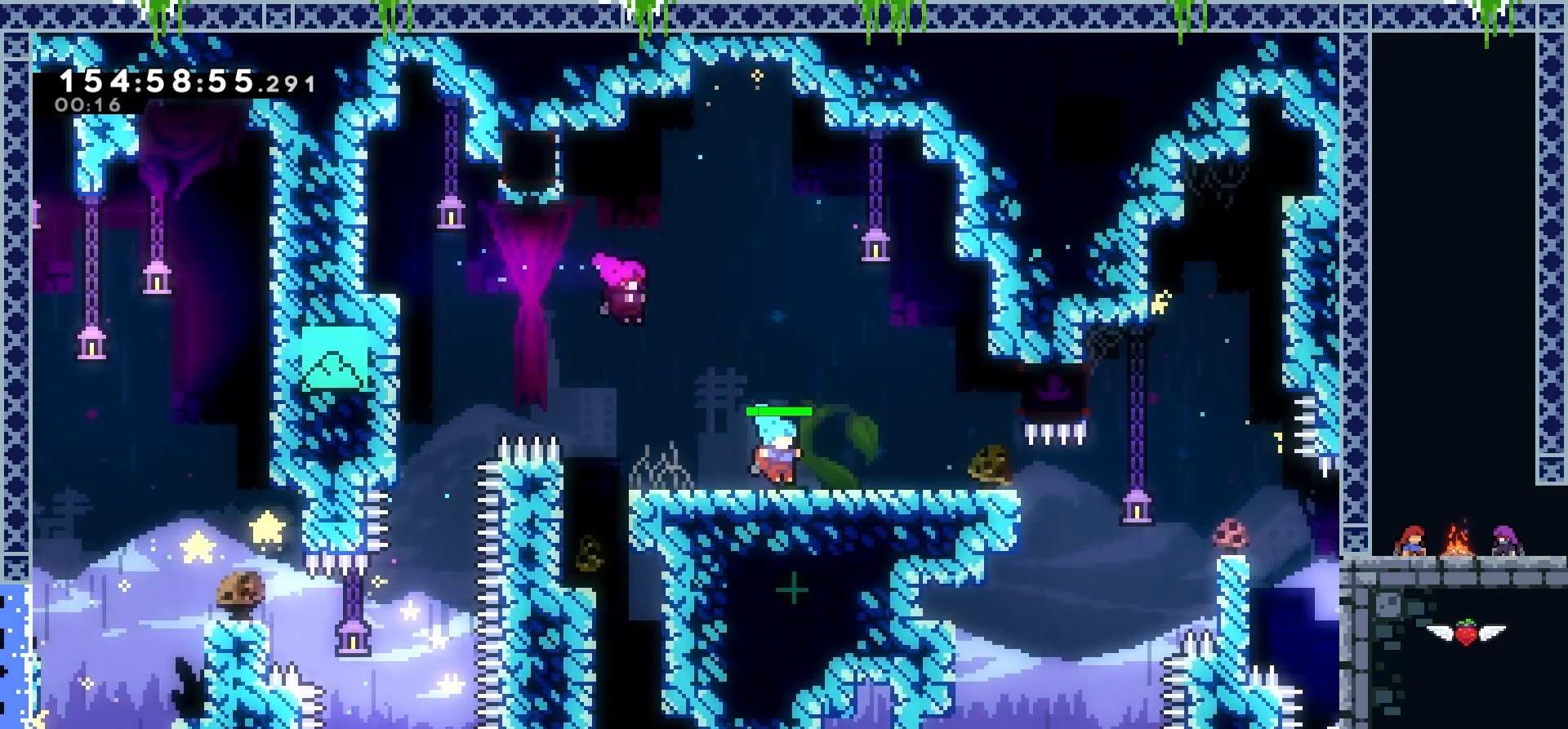
{"keys": [], "events": [[283, "right", "up"]]}
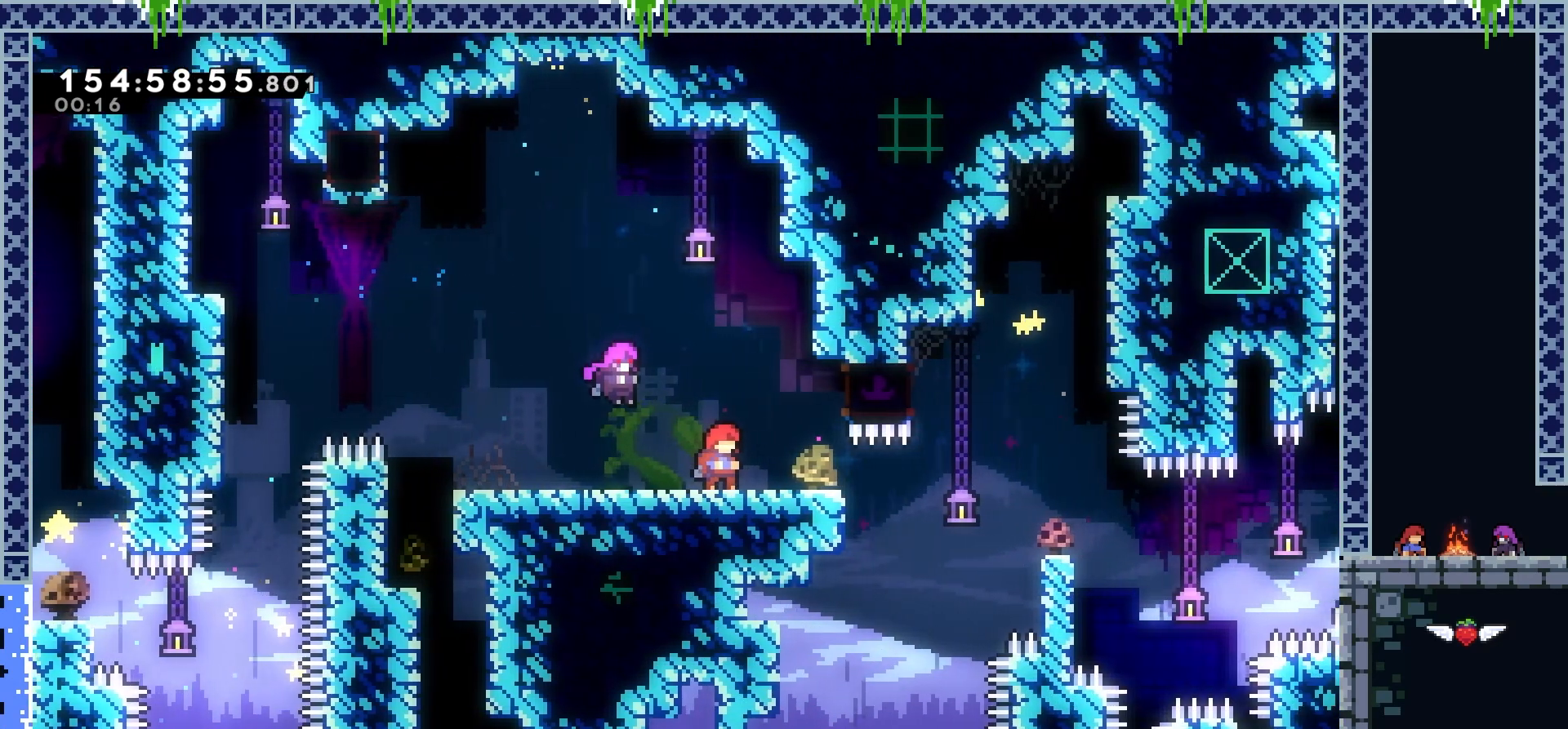
{"keys": ["right"], "events": [[434, "right", "down"]]}
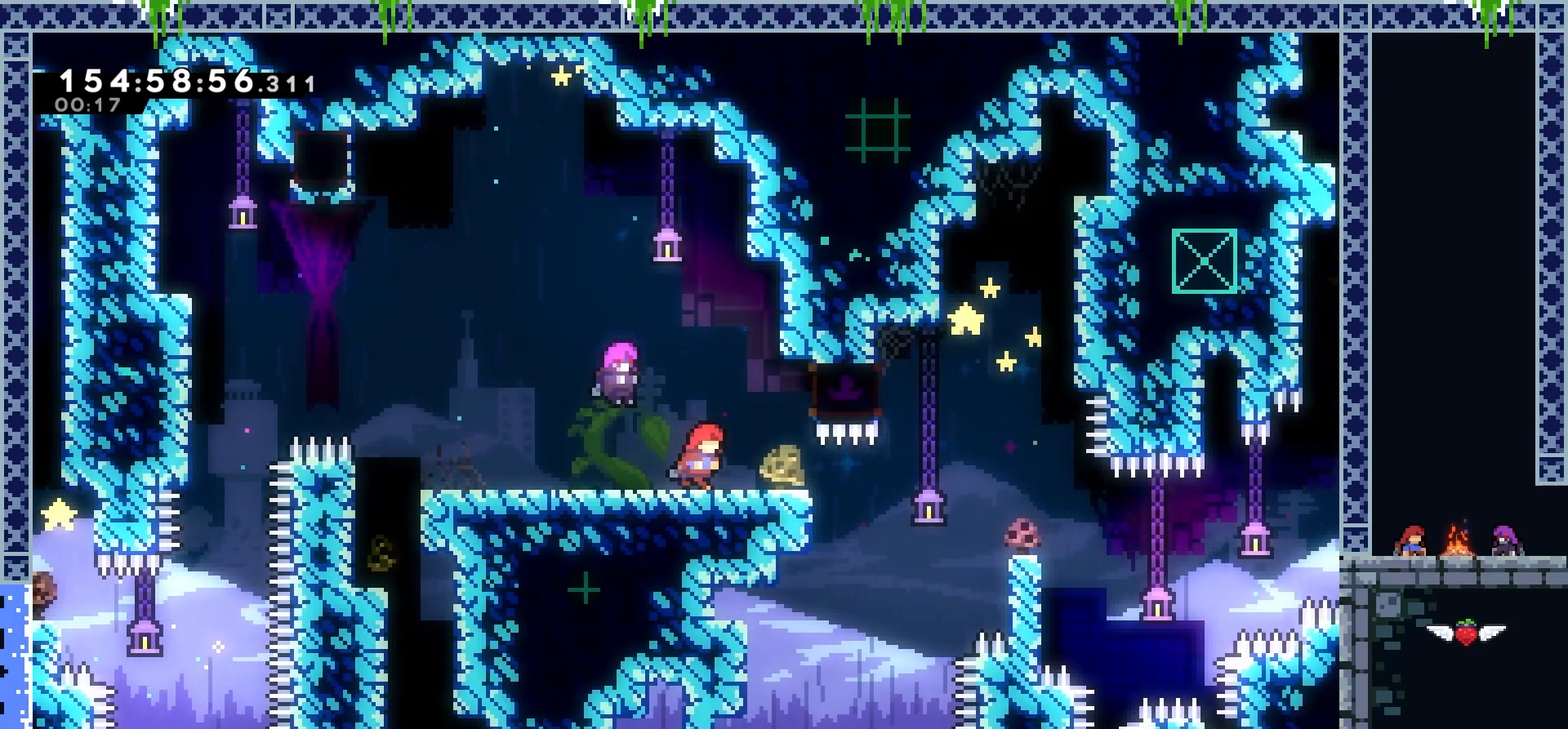
{"keys": [], "events": [[16, "right", "up"]]}
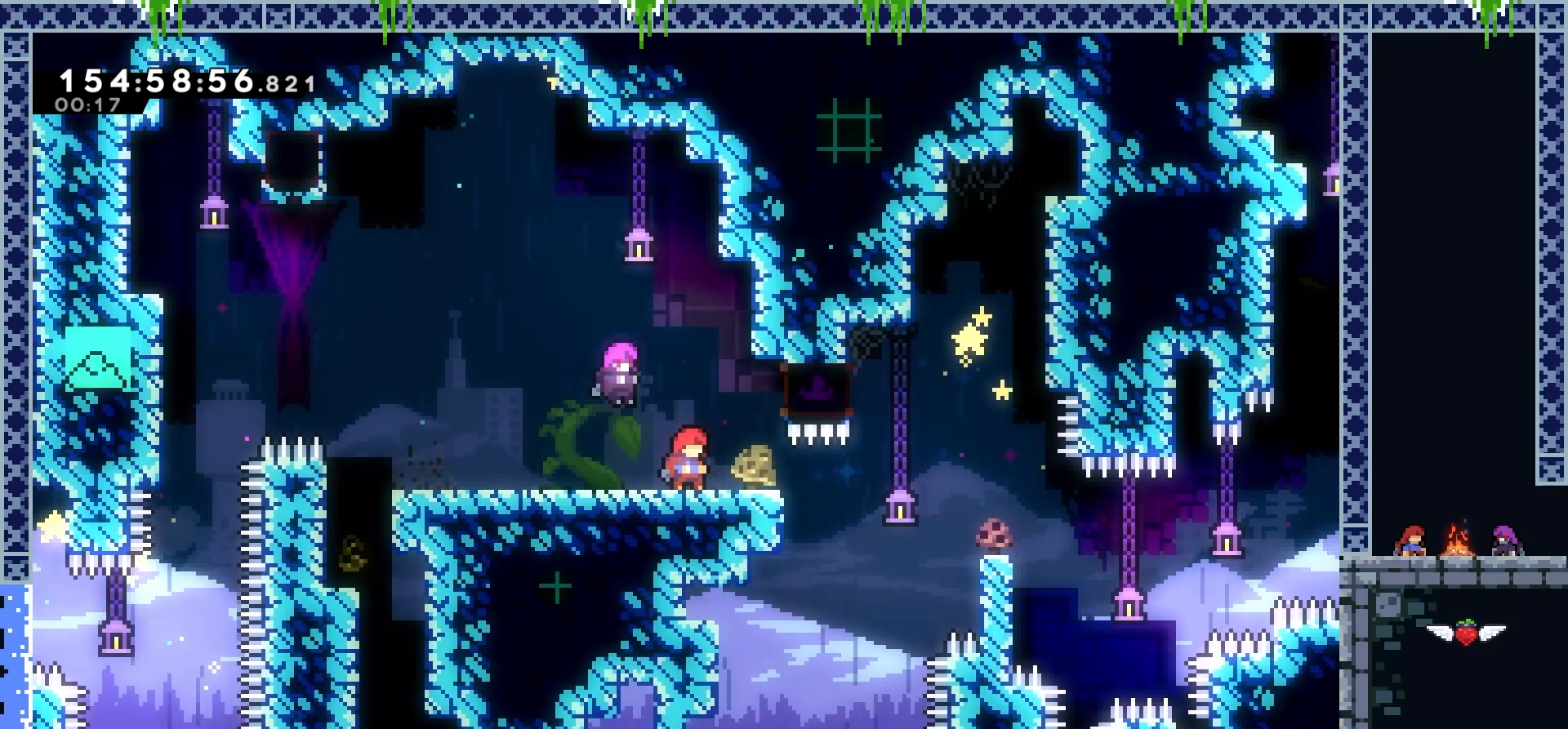
{"keys": ["right"], "events": [[100, "dash", "down"], [100, "right", "down"], [317, "dash", "up"]]}
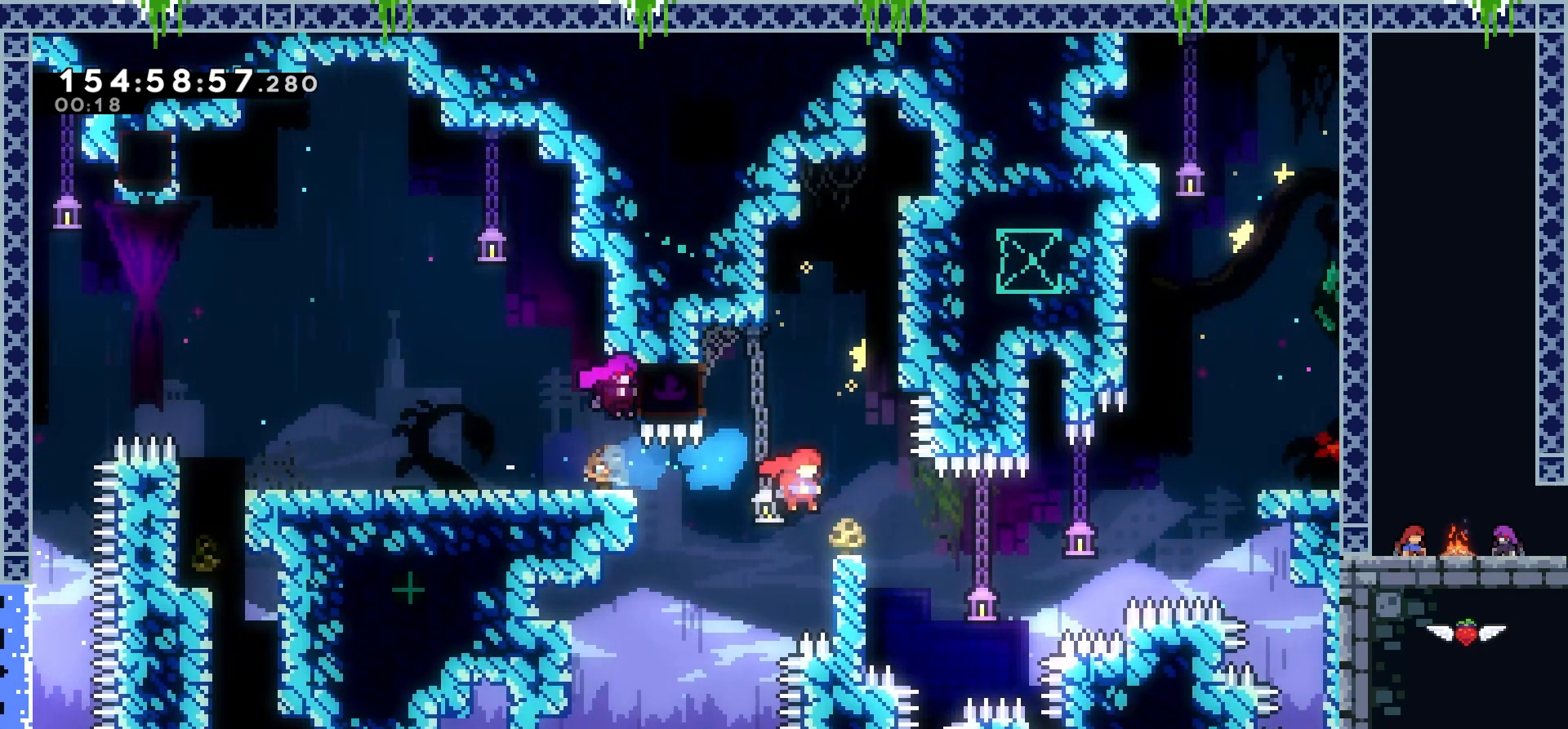
{"keys": ["right"], "events": [[33, "dash", "down"], [434, "dash", "up"]]}
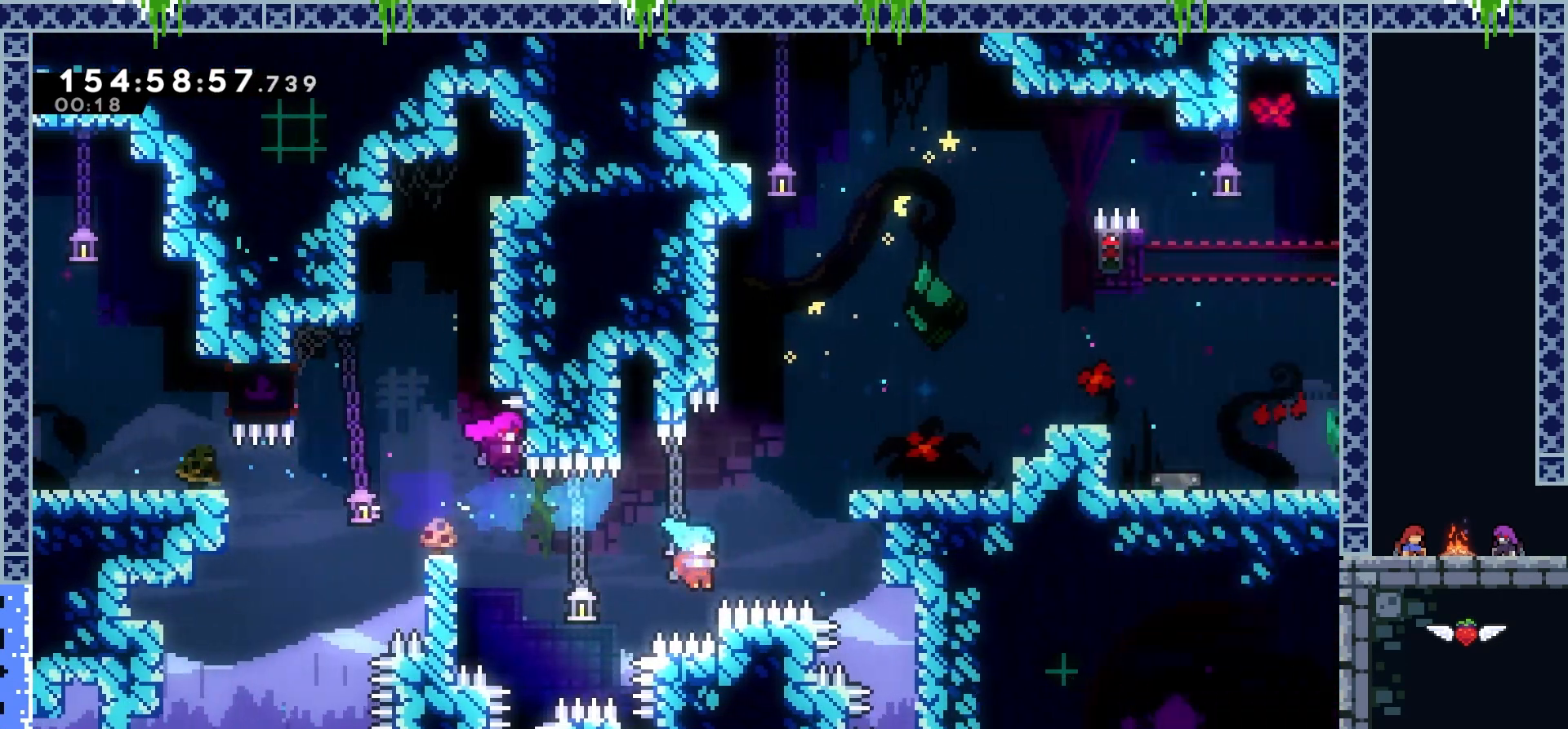
{"keys": [], "events": [[117, "right", "up"]]}
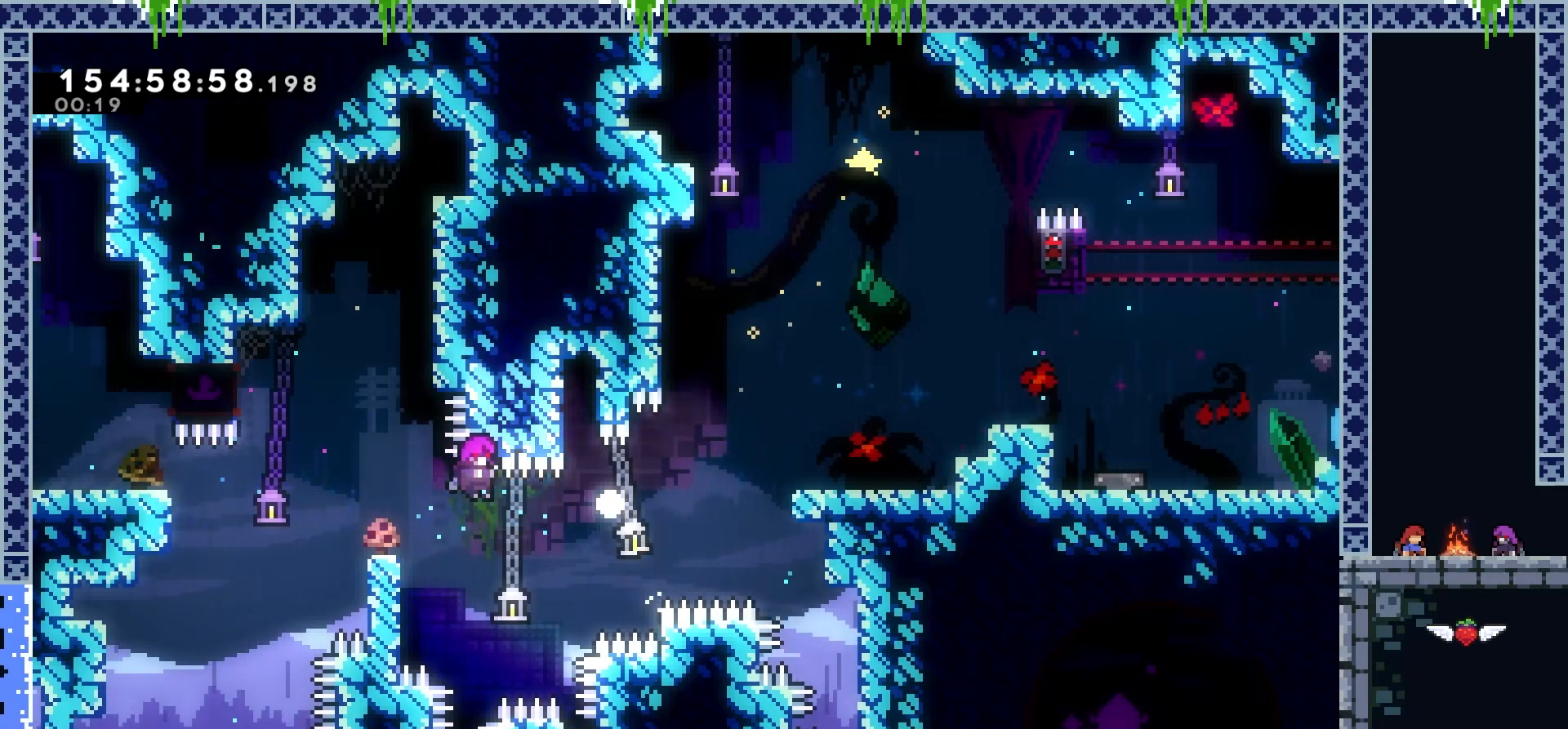
{"keys": [], "events": []}
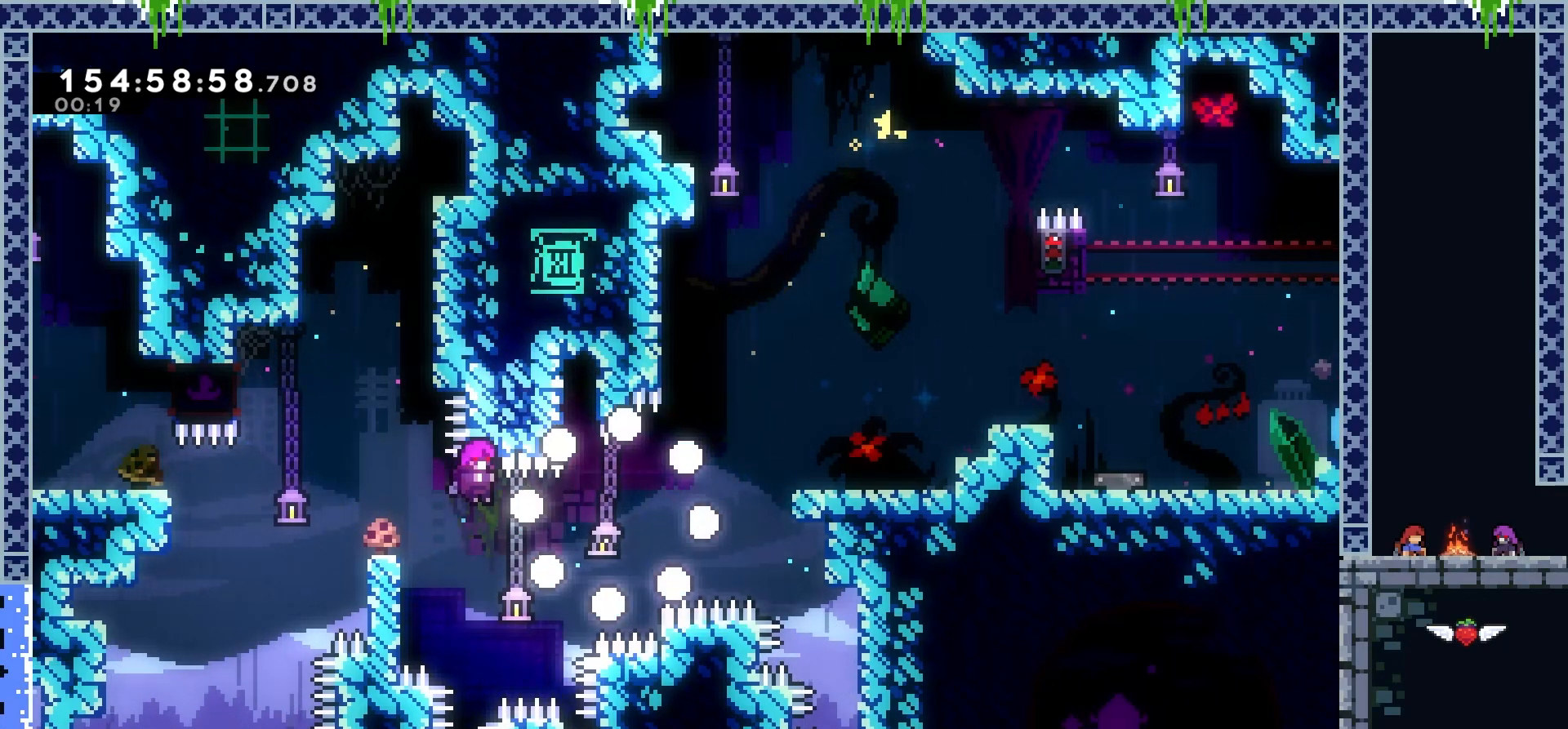
{"keys": [], "events": []}
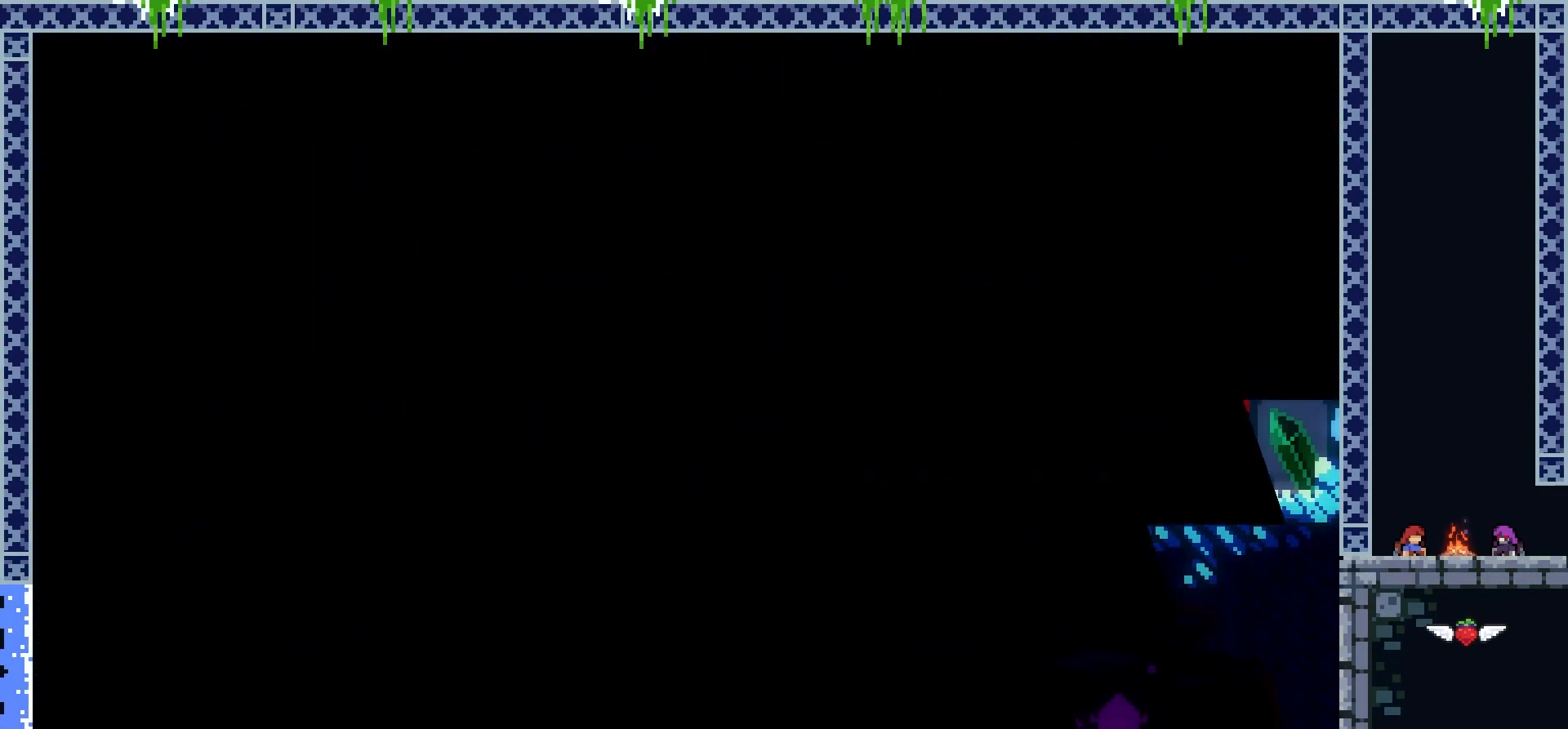
{"keys": [], "events": []}
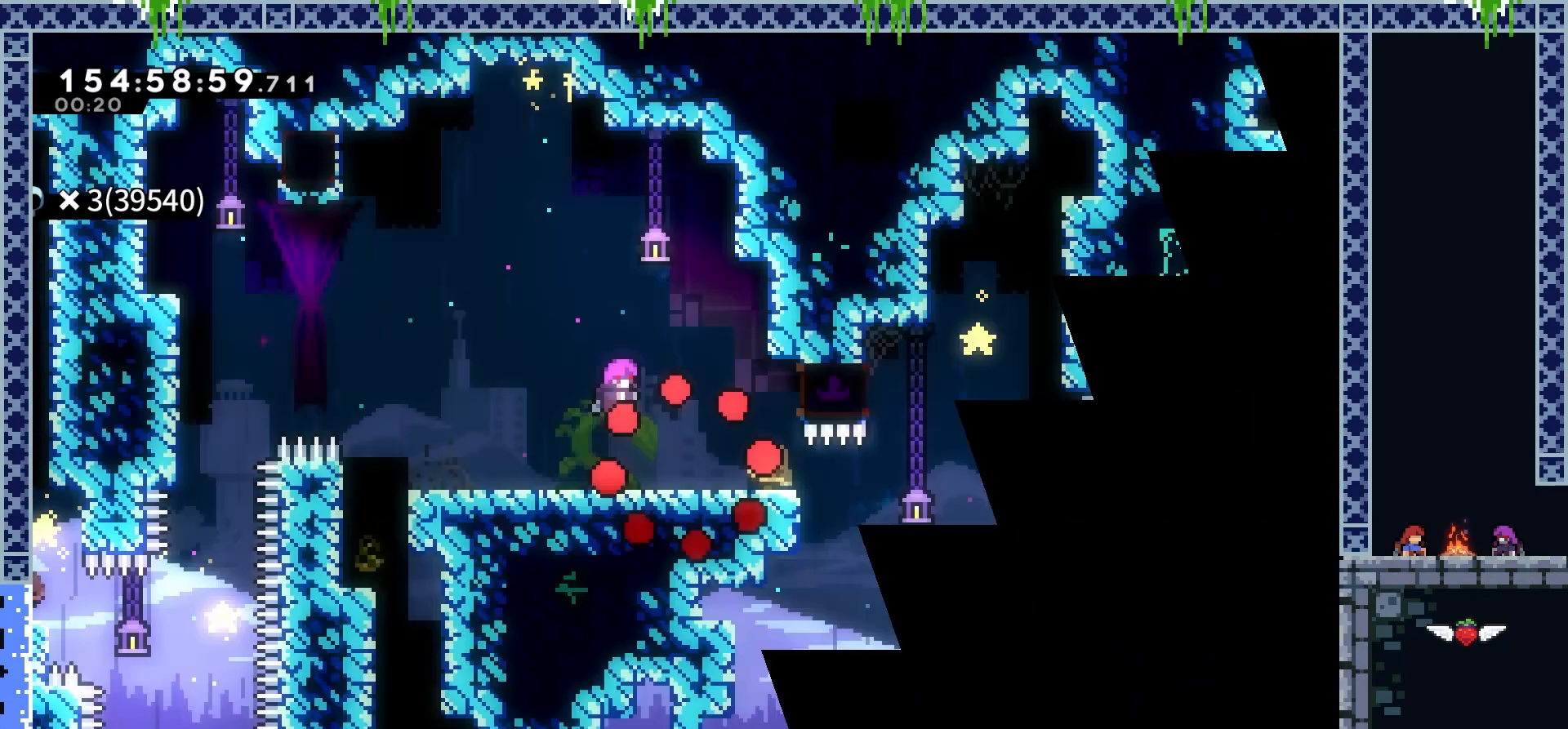
{"keys": ["dash"], "events": [[367, "dash", "down"]]}
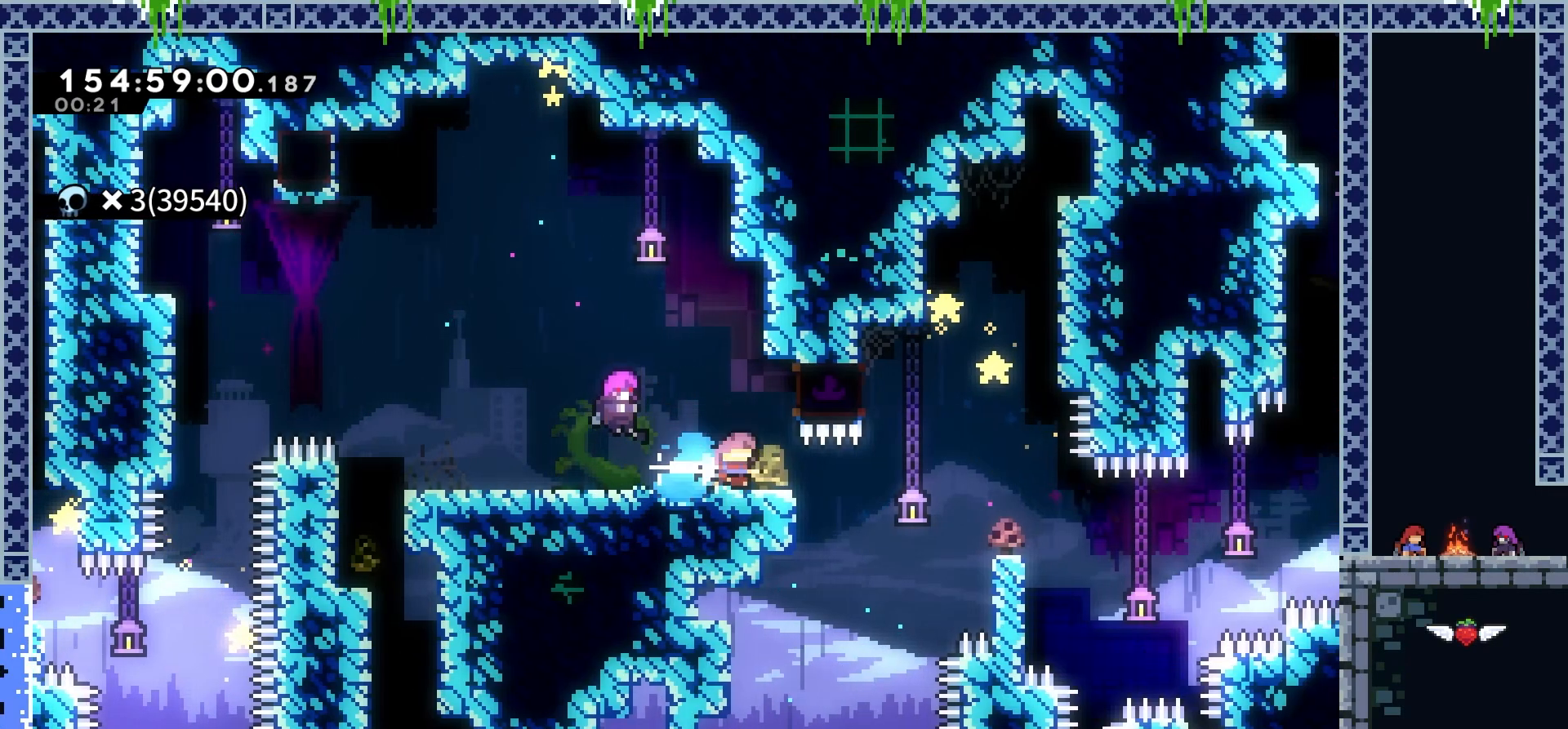
{"keys": ["dash", "right"], "events": [[167, "dash", "up"], [367, "dash", "down"], [384, "right", "down"]]}
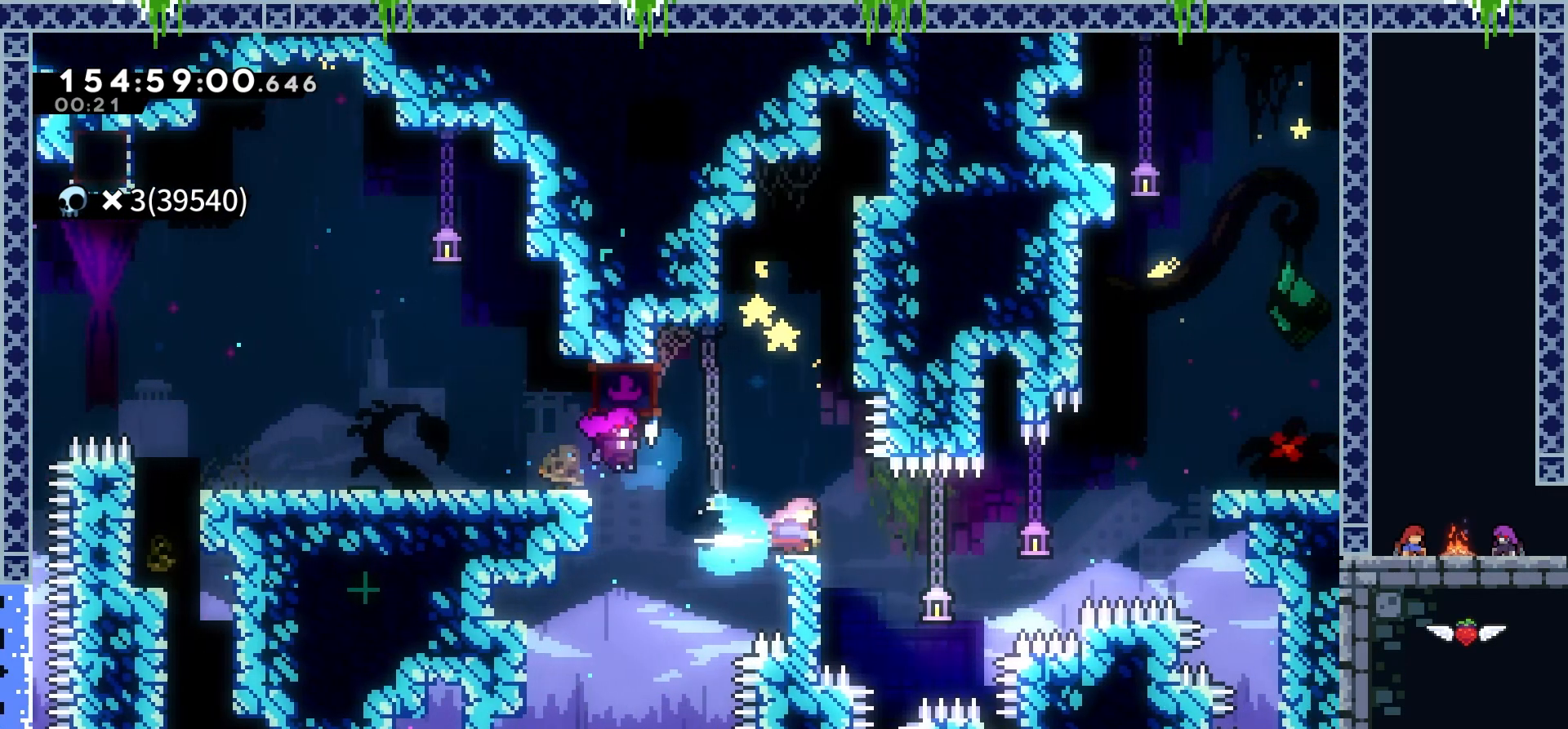
{"keys": ["dash", "right", "up"], "events": [[234, "dash", "up"], [317, "up", "down"], [334, "dash", "down"]]}
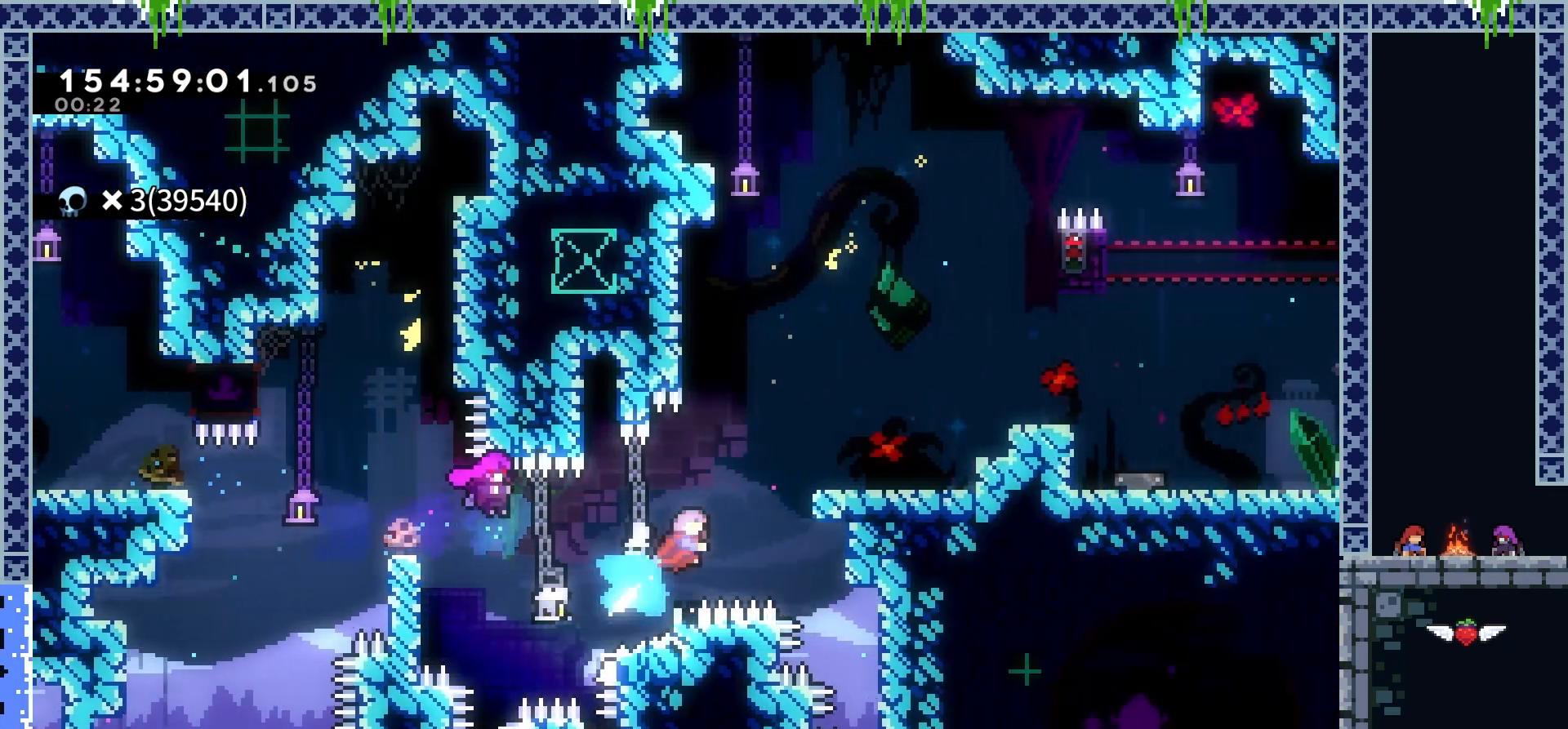
{"keys": ["grab", "right", "up"], "events": [[217, "grab", "down"], [250, "dash", "up"]]}
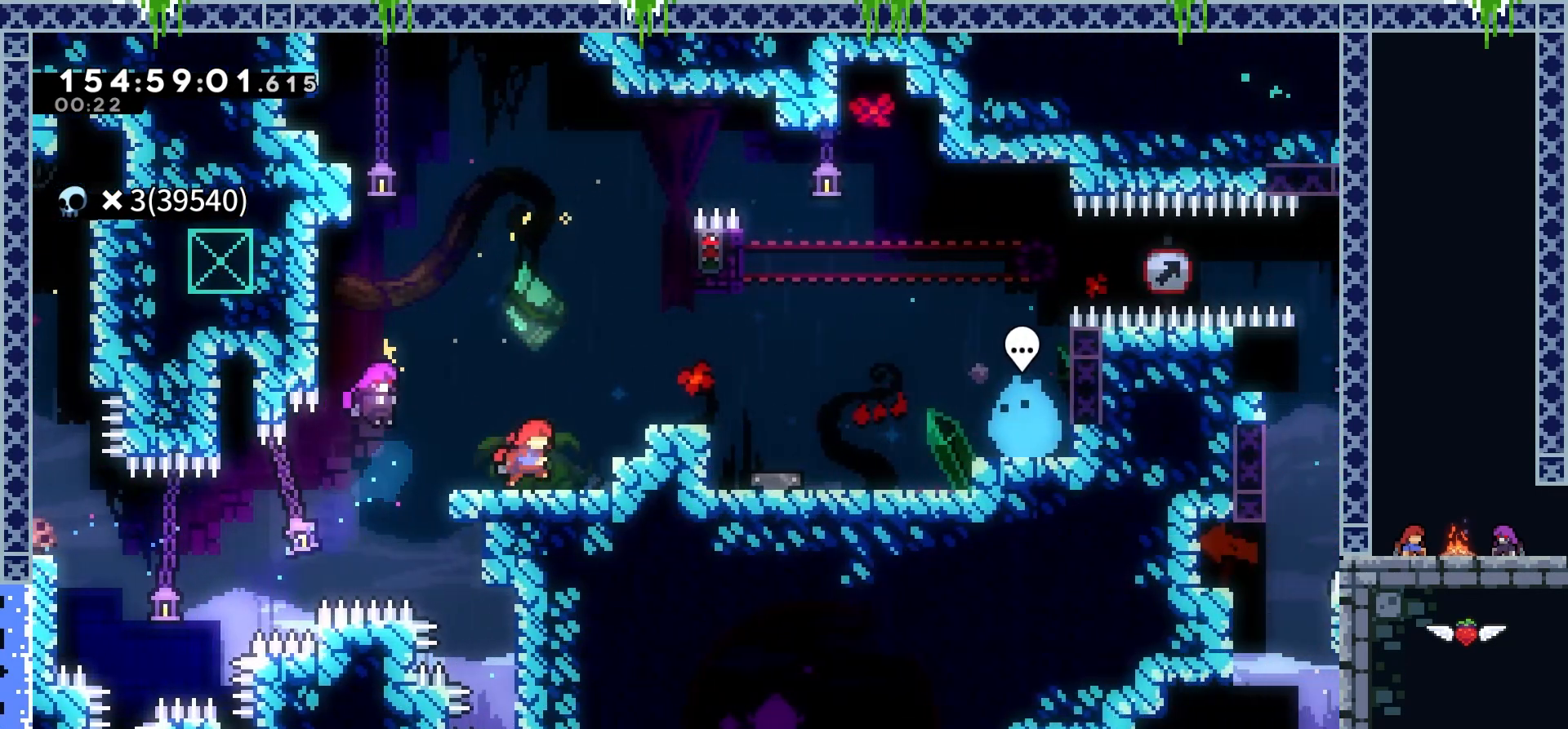
{"keys": ["right", "up"], "events": [[67, "grab", "up"], [150, "dash", "down"], [434, "dash", "up"]]}
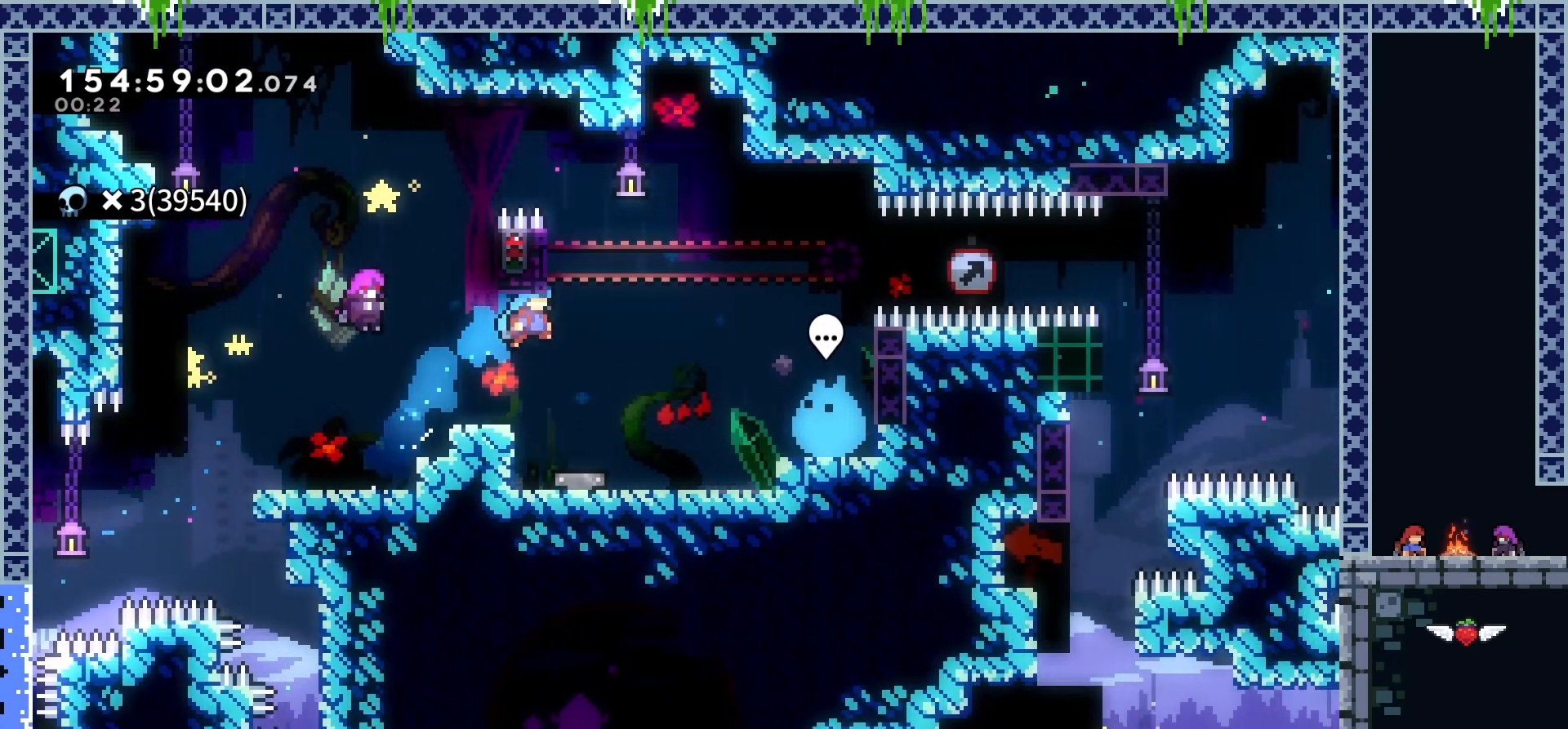
{"keys": ["right", "up"], "events": []}
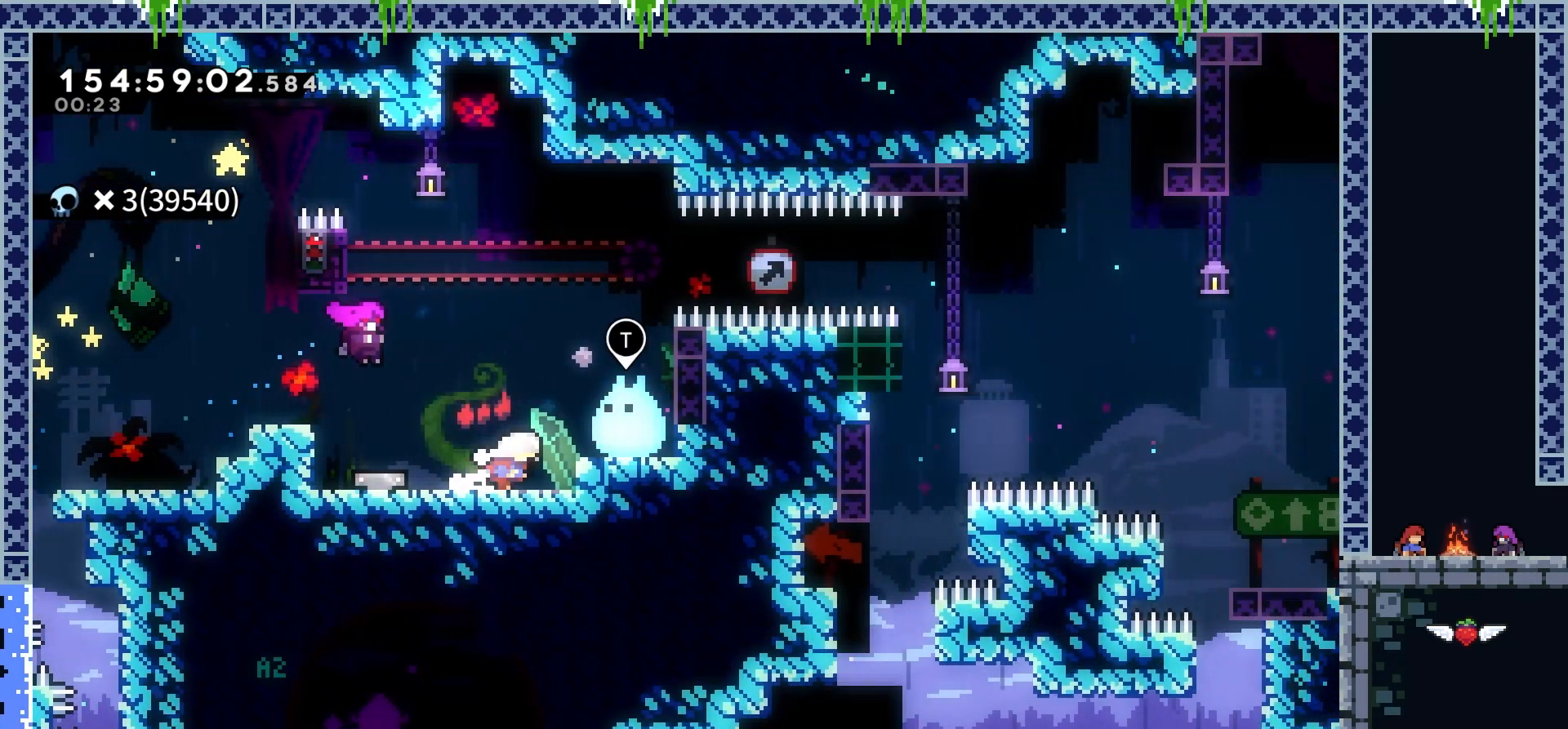
{"keys": [], "events": [[50, "dash", "down"], [201, "dash", "up"], [351, "right", "up"], [351, "up", "up"]]}
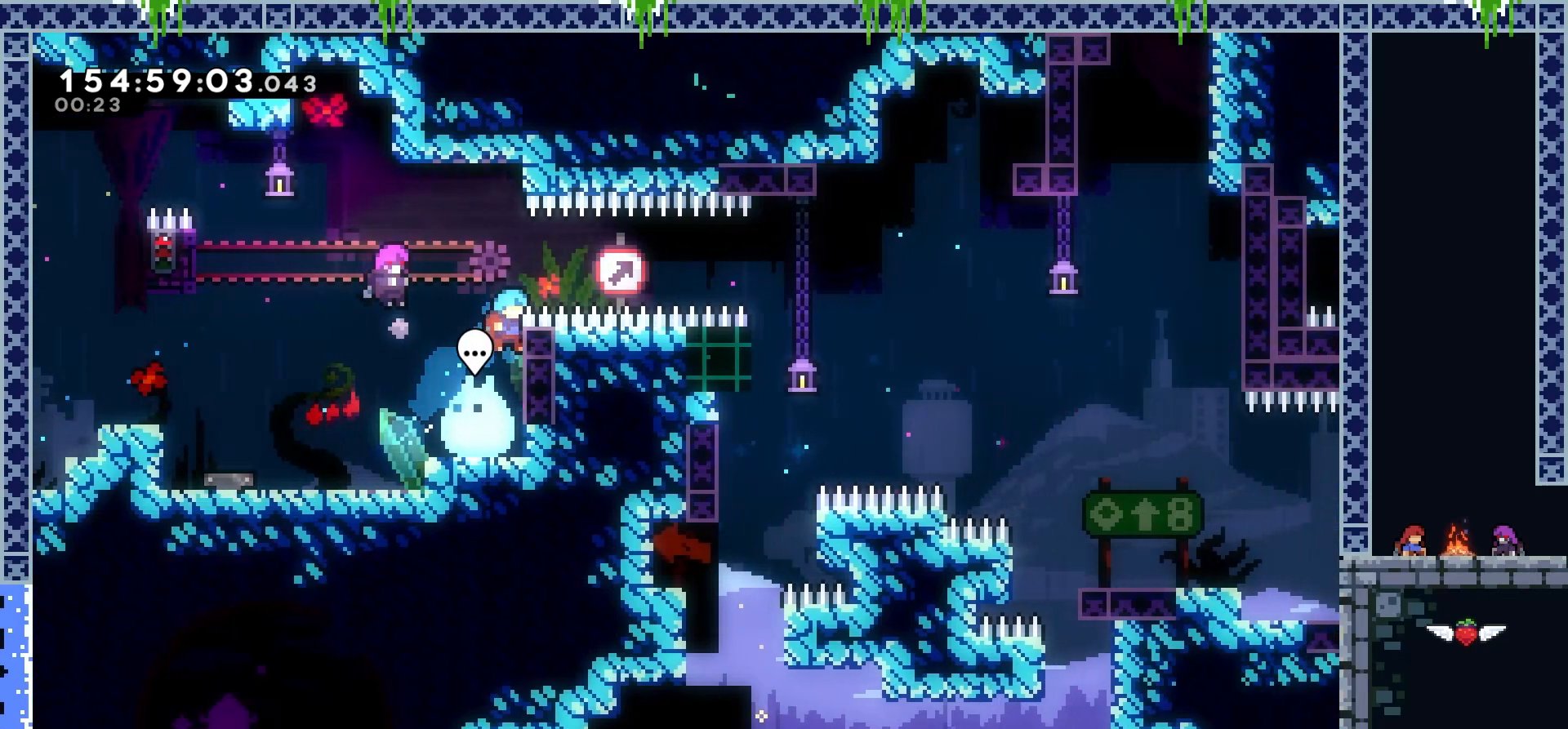
{"keys": ["left"], "events": [[300, "left", "down"]]}
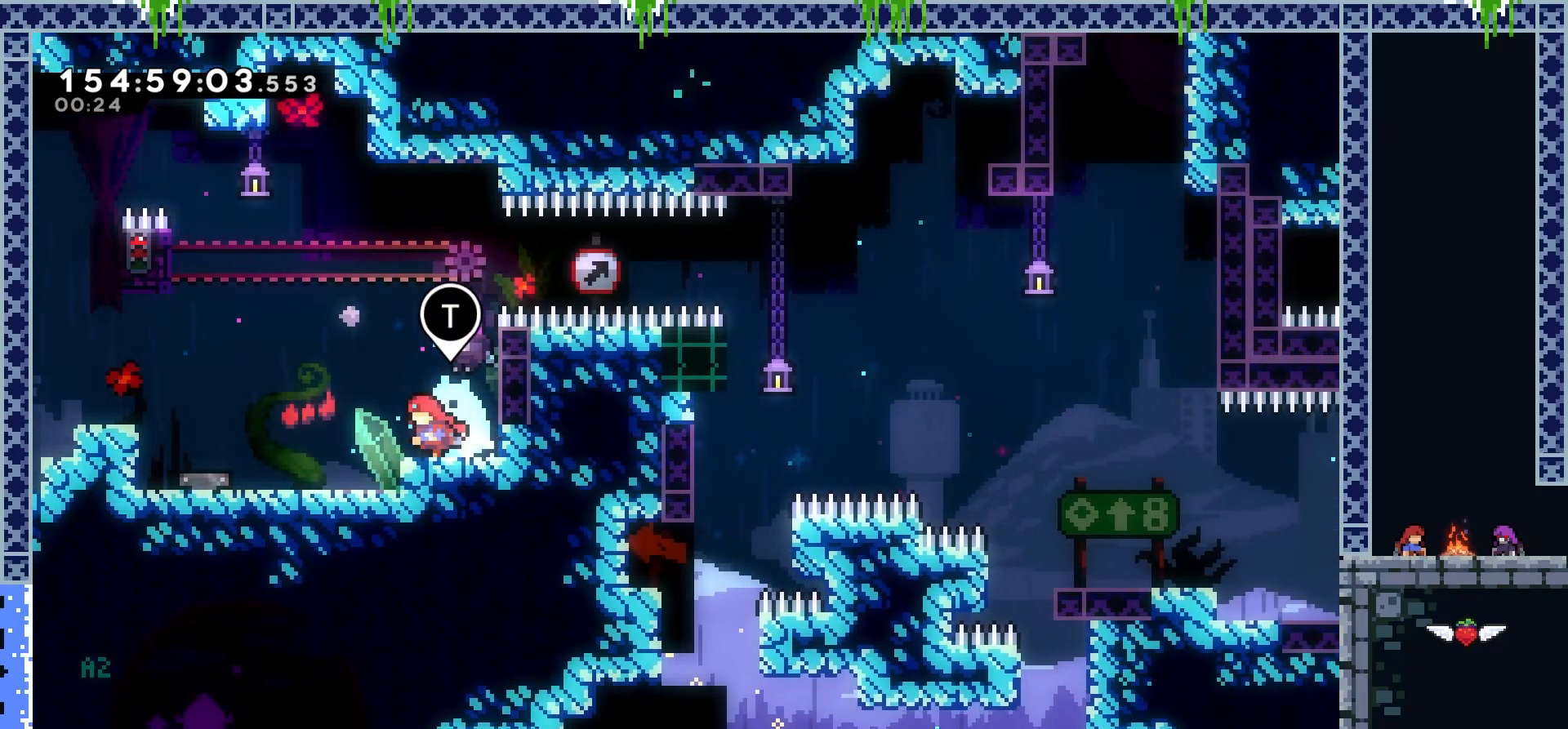
{"keys": ["left"], "events": []}
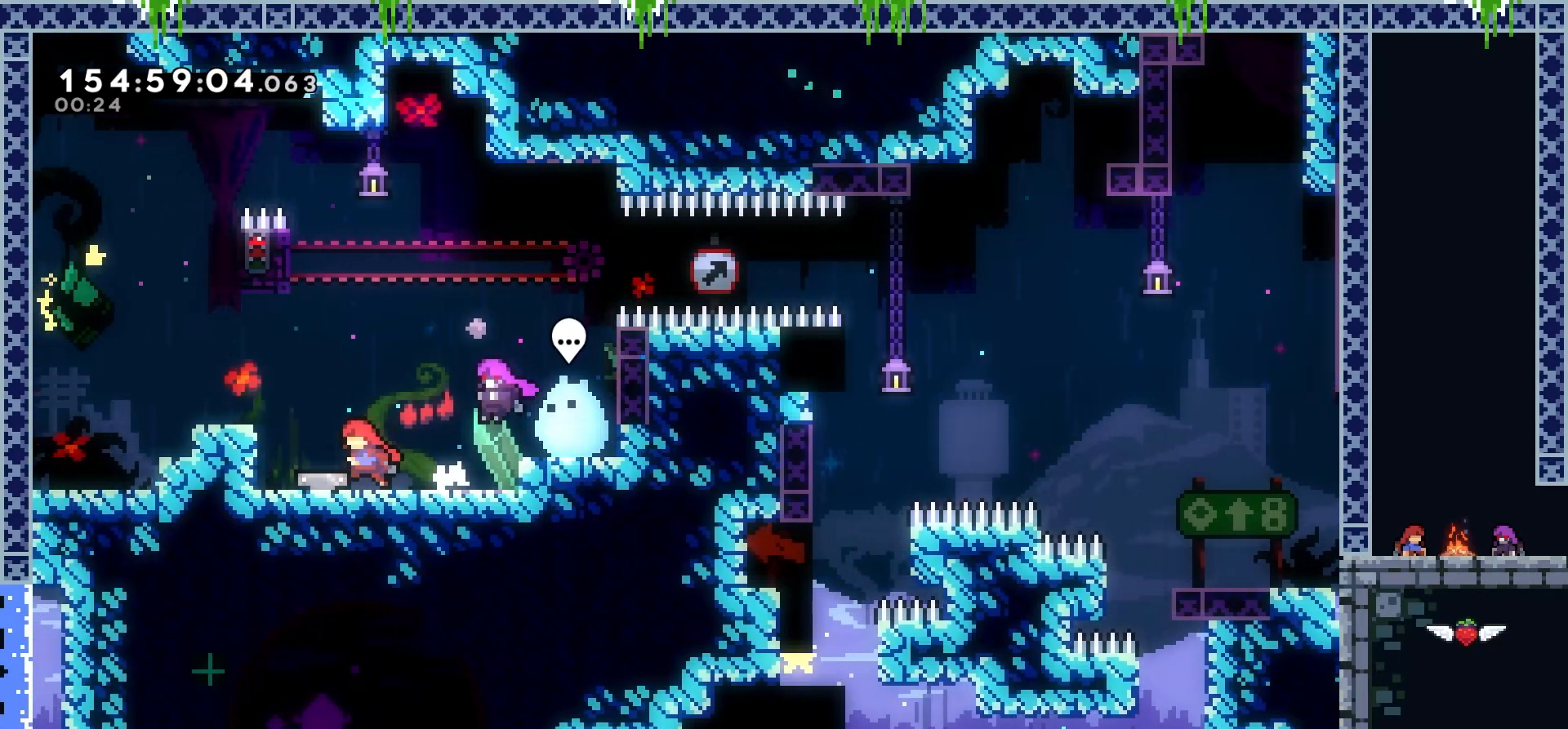
{"keys": [], "events": [[133, "left", "up"]]}
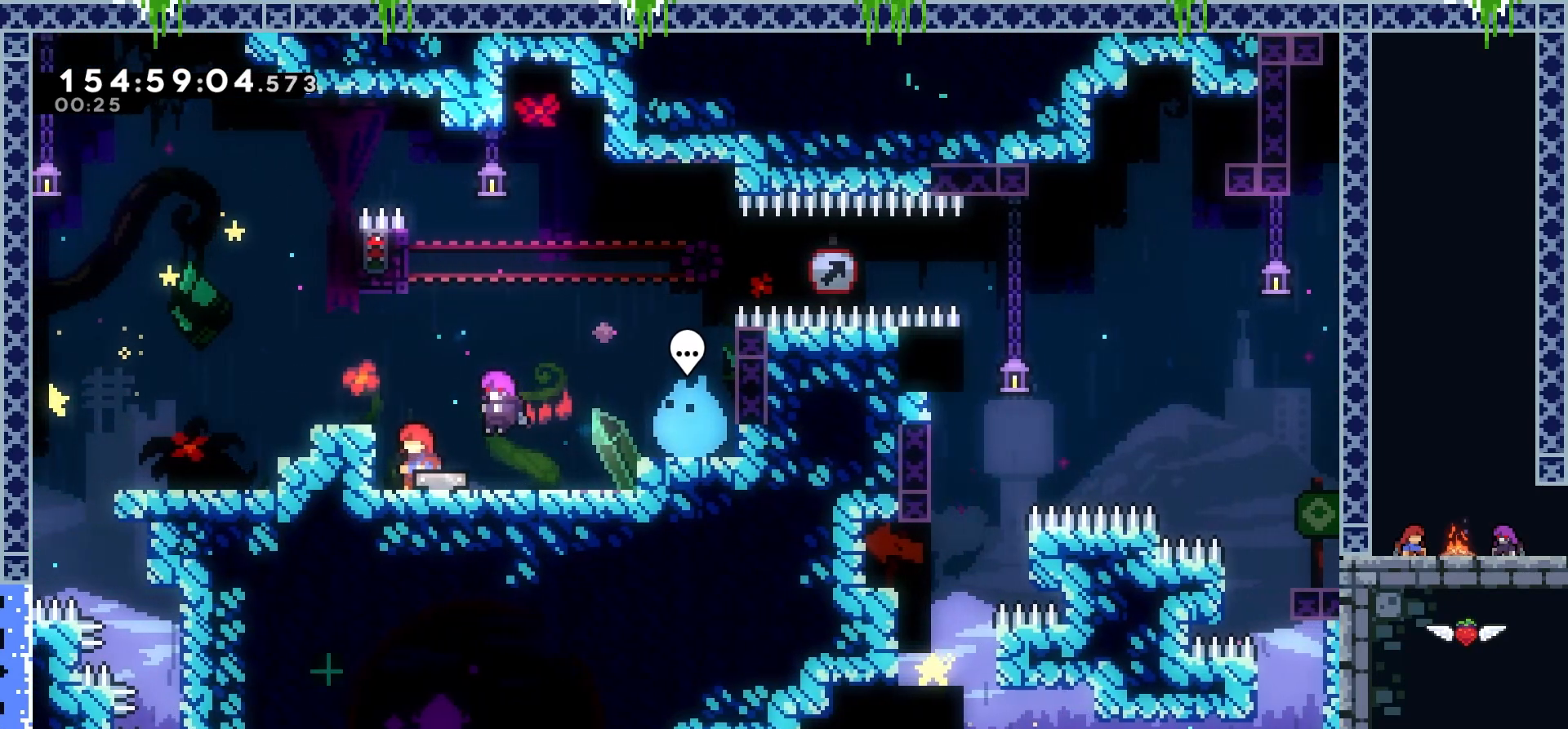
{"keys": ["dash", "up"], "events": [[84, "right", "down"], [201, "right", "up"], [367, "up", "down"], [401, "dash", "down"]]}
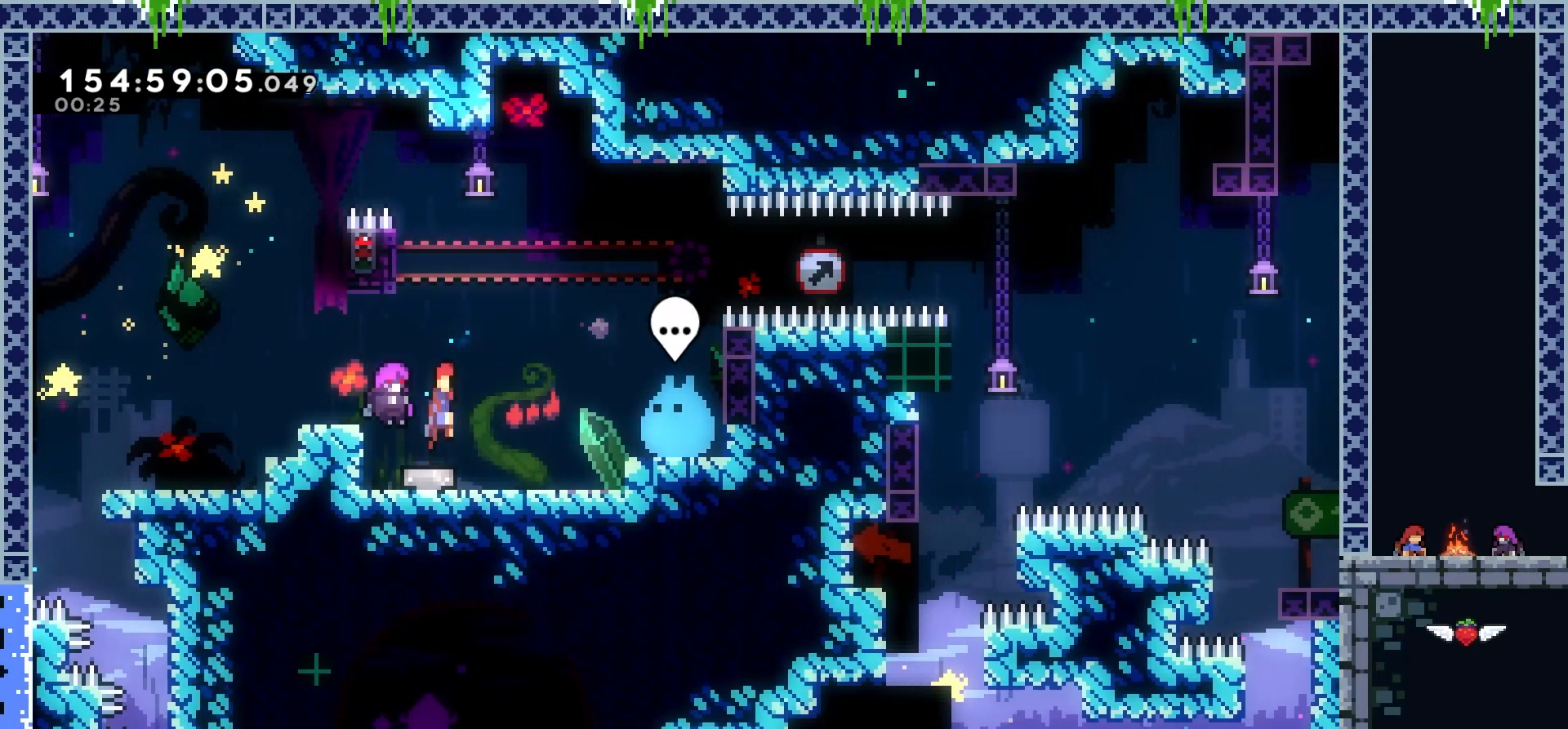
{"keys": ["grab"], "events": [[83, "up", "up"], [100, "dash", "up"], [150, "left", "down"], [217, "grab", "down"], [450, "left", "up"]]}
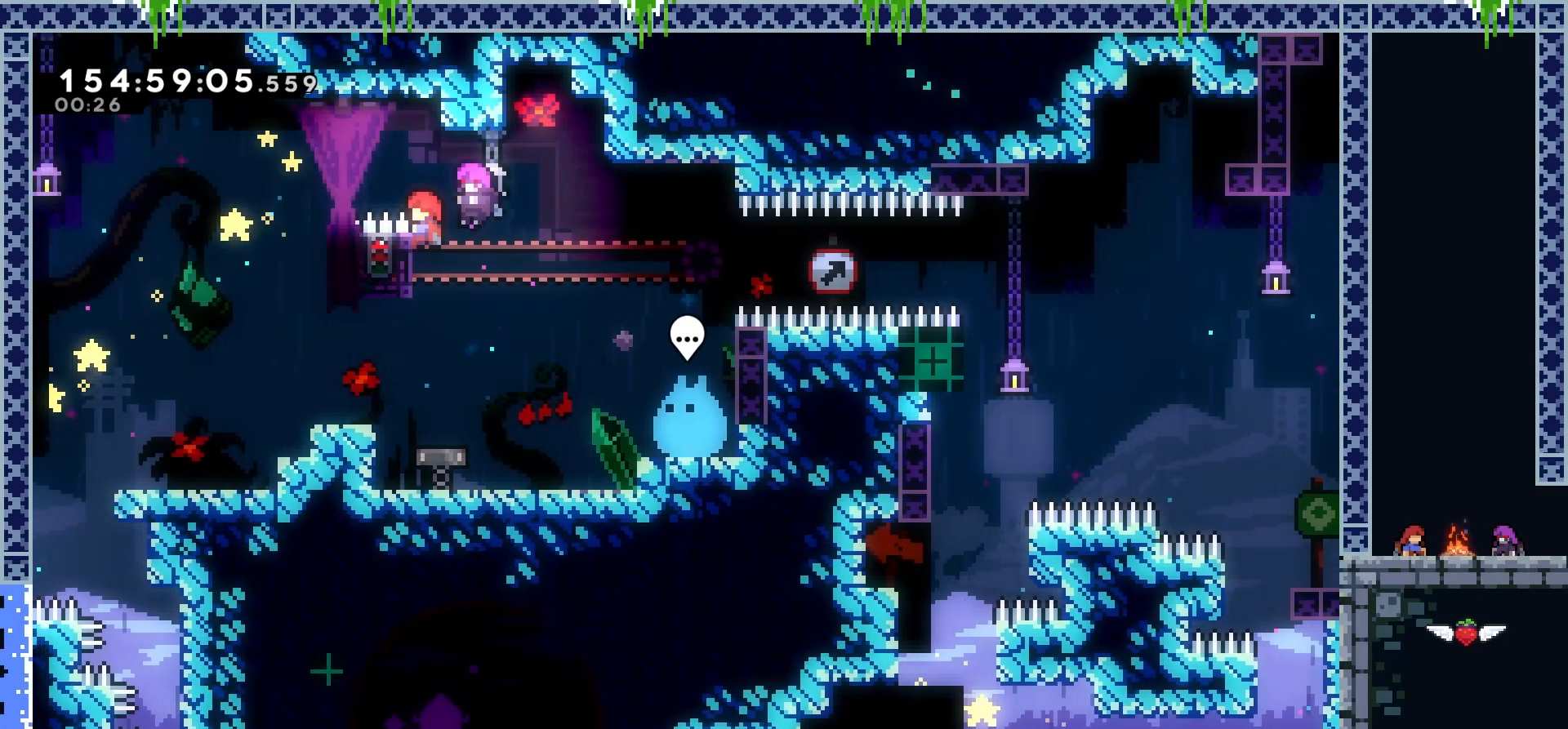
{"keys": ["right"], "events": [[434, "right", "down"], [451, "grab", "up"]]}
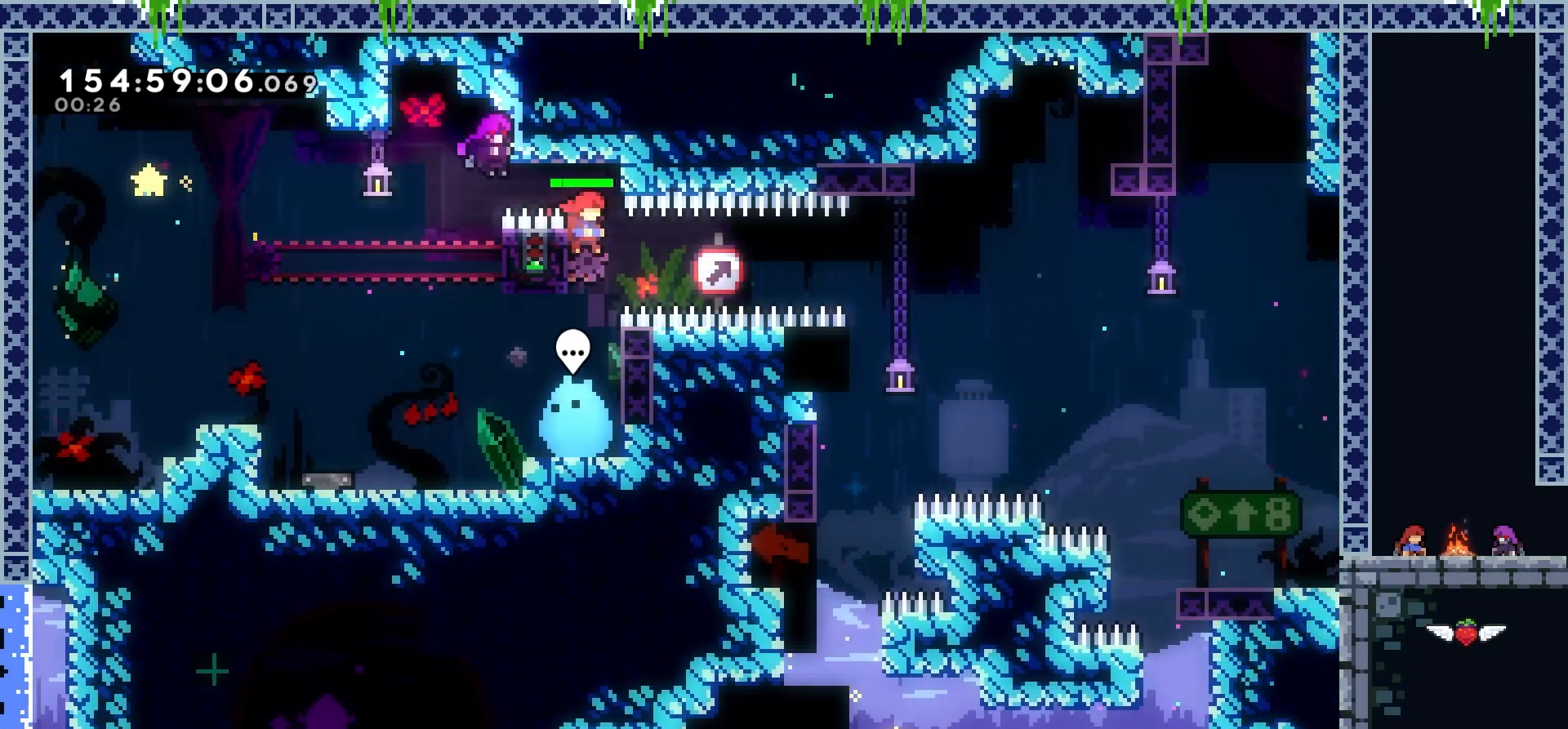
{"keys": ["dash", "right"], "events": [[67, "dash", "down"]]}